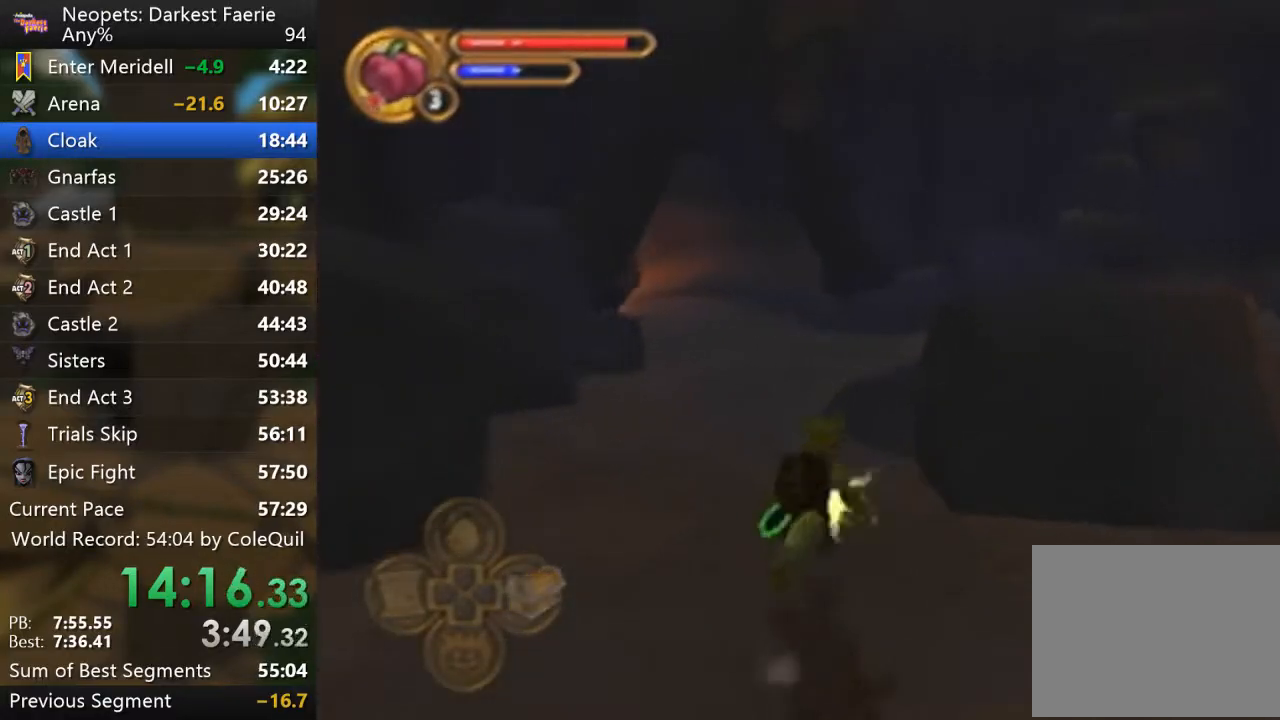
Gameplay with a controller (PlayStation layout); each line is a JSON object with the inputs held at the frame after it. "events" lists button and stick changes between this image and that frame as [ms after this image, input, new state], when the widget could be followed in between. Not read: L3 R3.
{"buttons": ["R1"], "left_stick": "up", "right_stick": "right", "events": [[483, "right_stick", "right"]]}
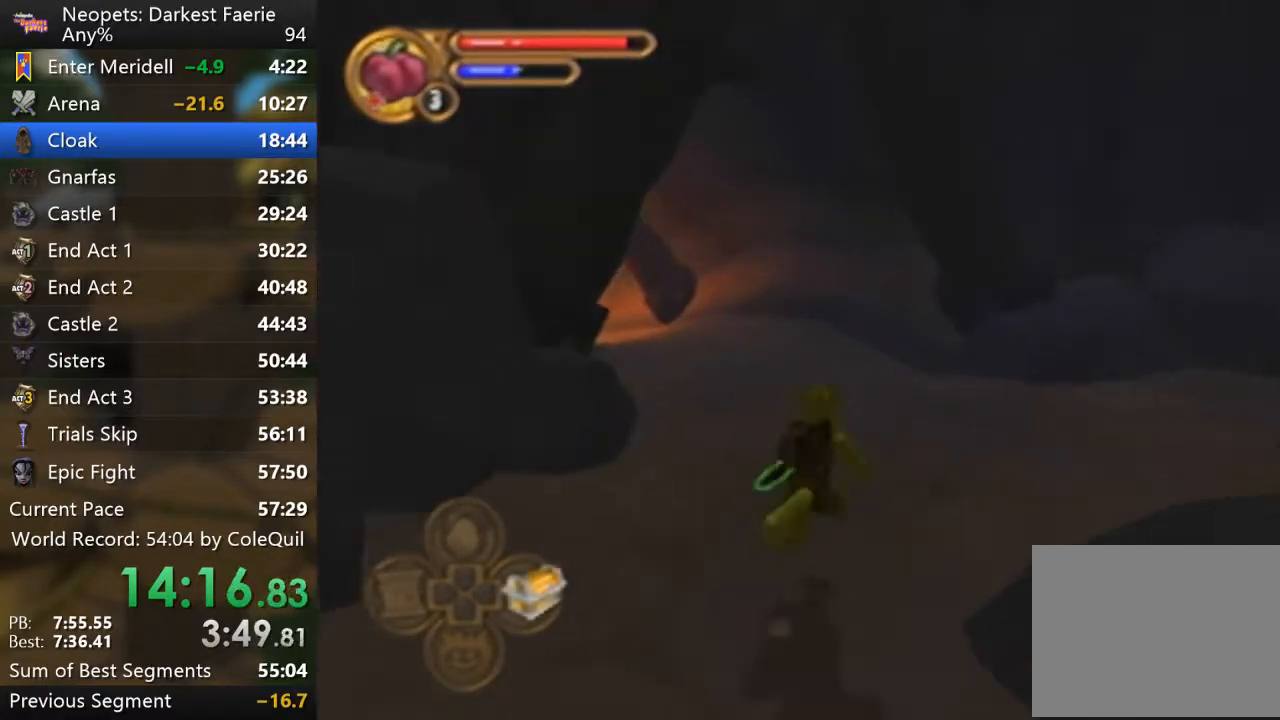
{"buttons": ["R1"], "left_stick": "up", "right_stick": "right", "events": [[184, "right_stick", "center"], [417, "right_stick", "right"]]}
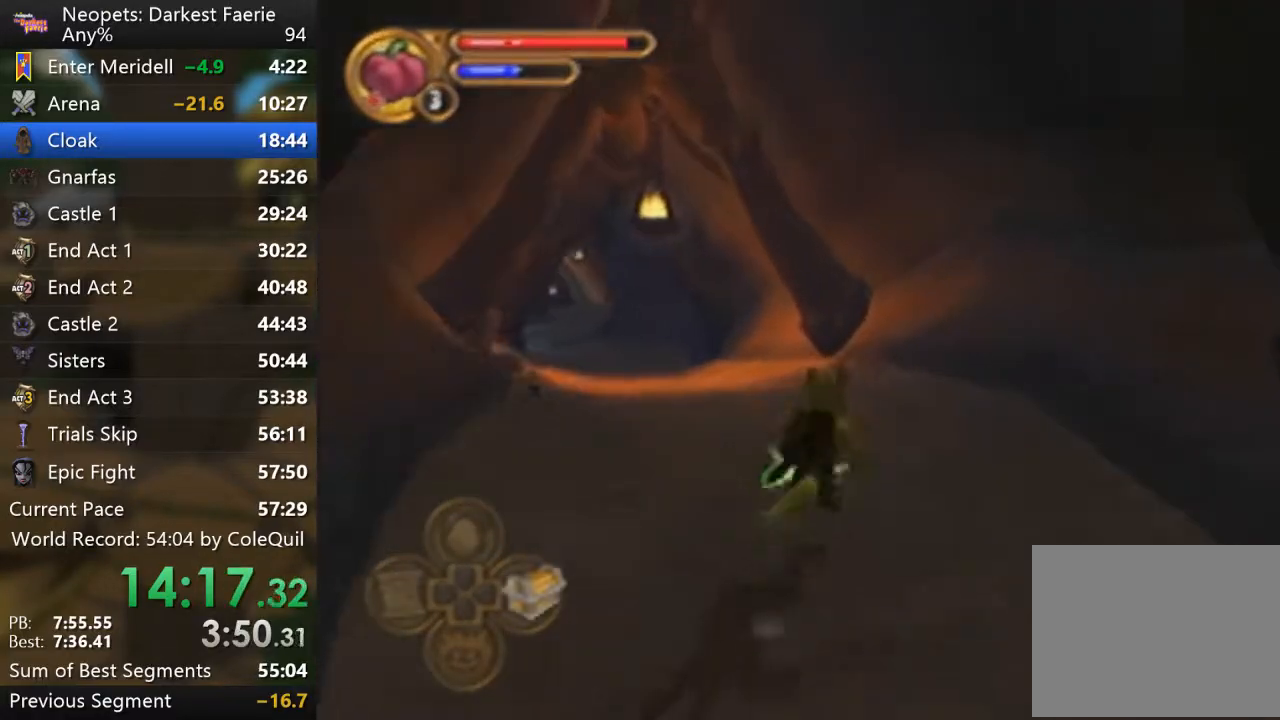
{"buttons": ["R1"], "left_stick": "up", "right_stick": "center", "events": [[50, "right_stick", "center"]]}
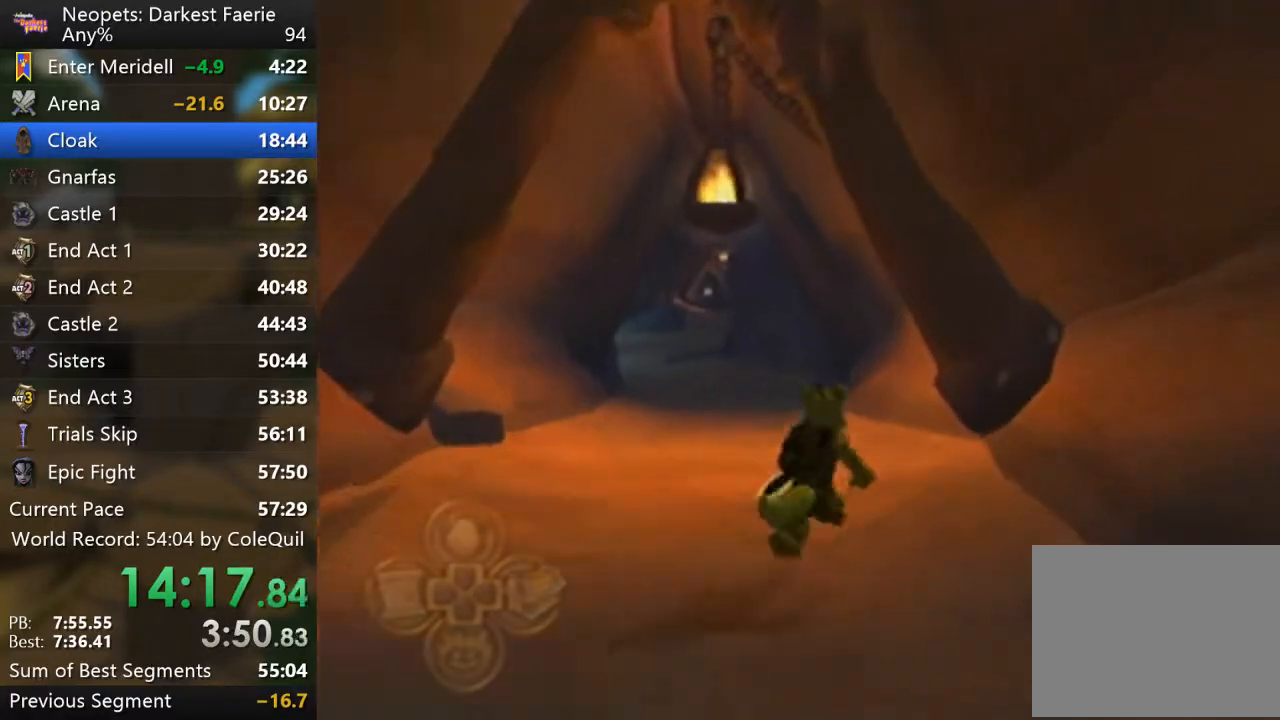
{"buttons": ["R1"], "left_stick": "up", "right_stick": "center", "events": []}
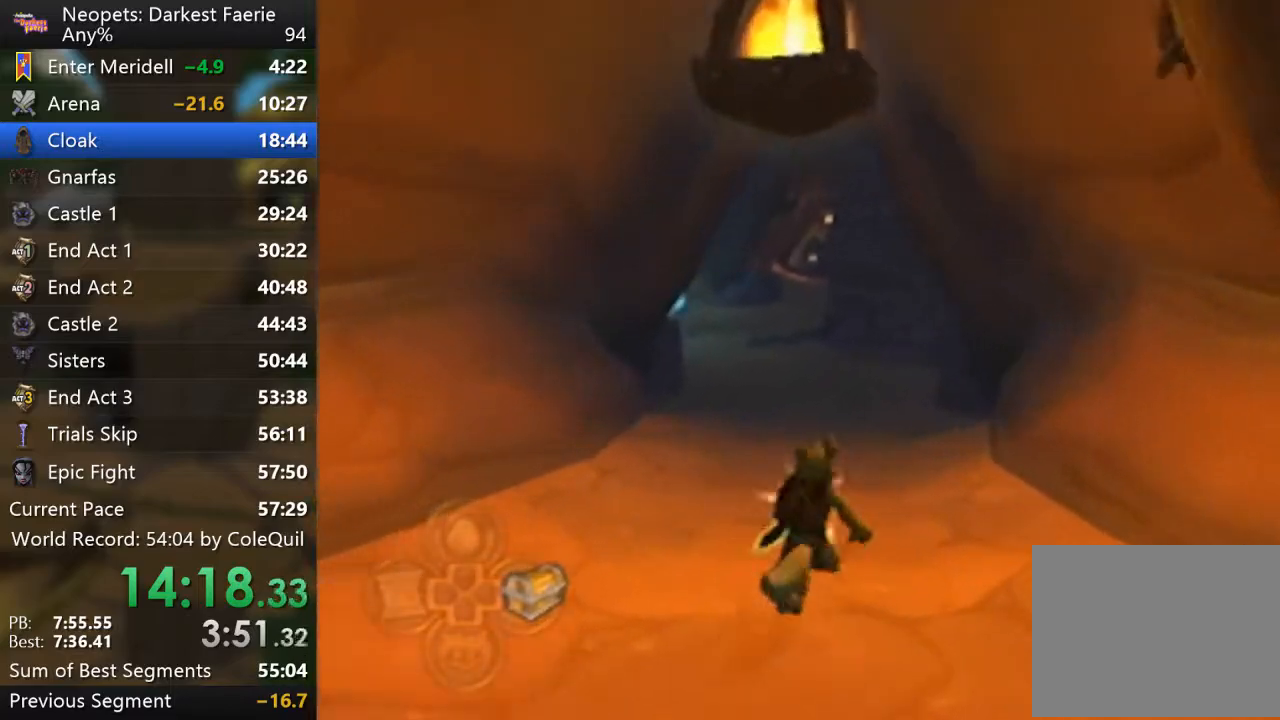
{"buttons": ["R1"], "left_stick": "up", "right_stick": "center", "events": []}
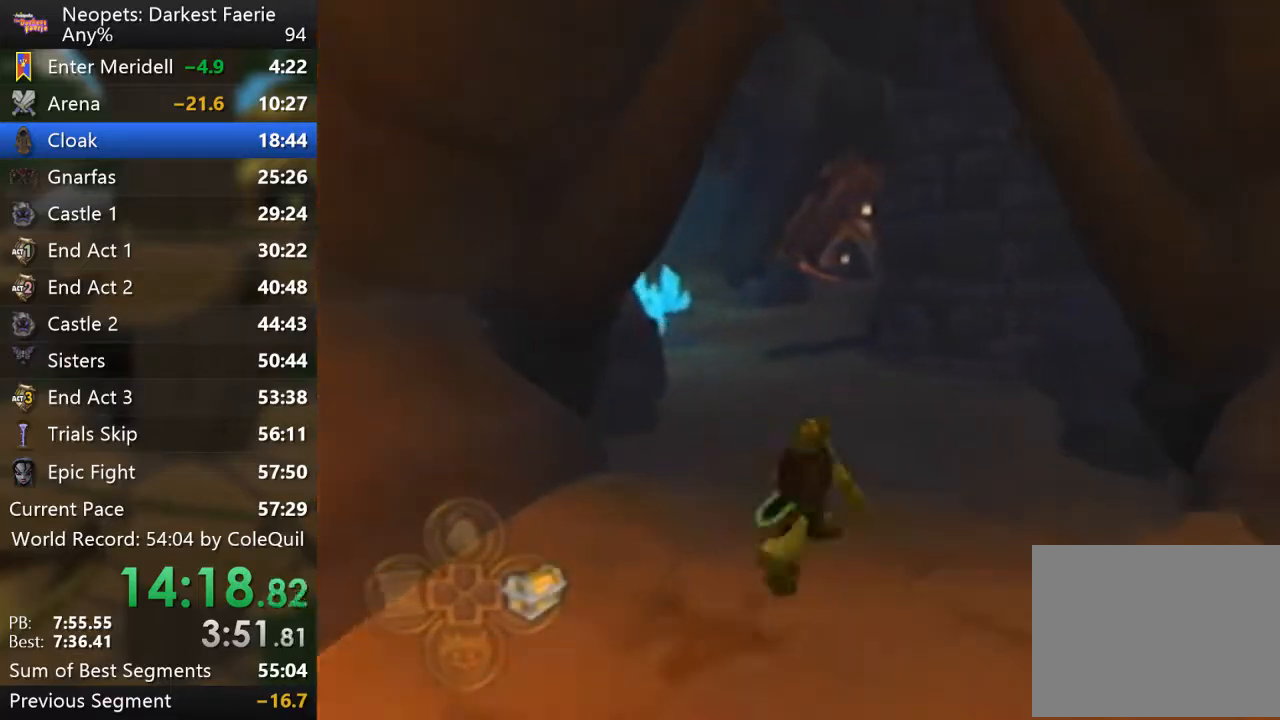
{"buttons": ["R1"], "left_stick": "up", "right_stick": "center", "events": []}
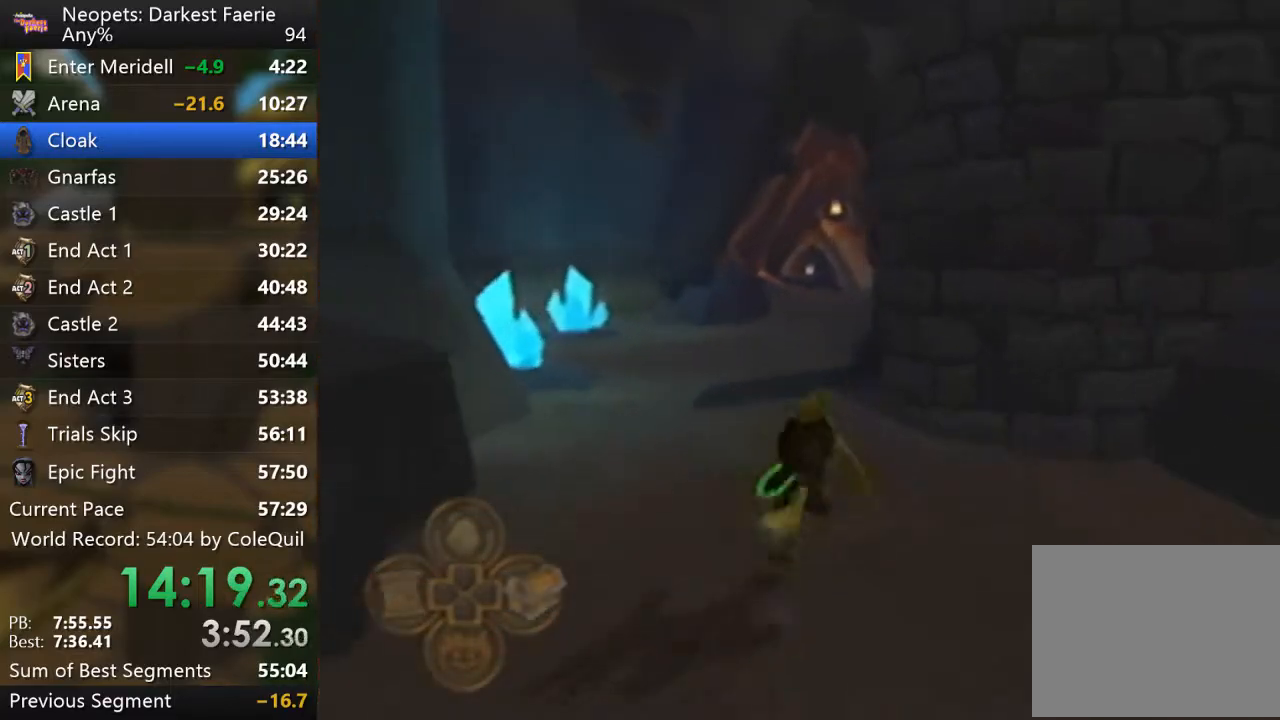
{"buttons": ["R1"], "left_stick": "up-right", "right_stick": "center", "events": [[217, "CROSS", "down"], [334, "CROSS", "up"], [350, "left_stick", "up-right"]]}
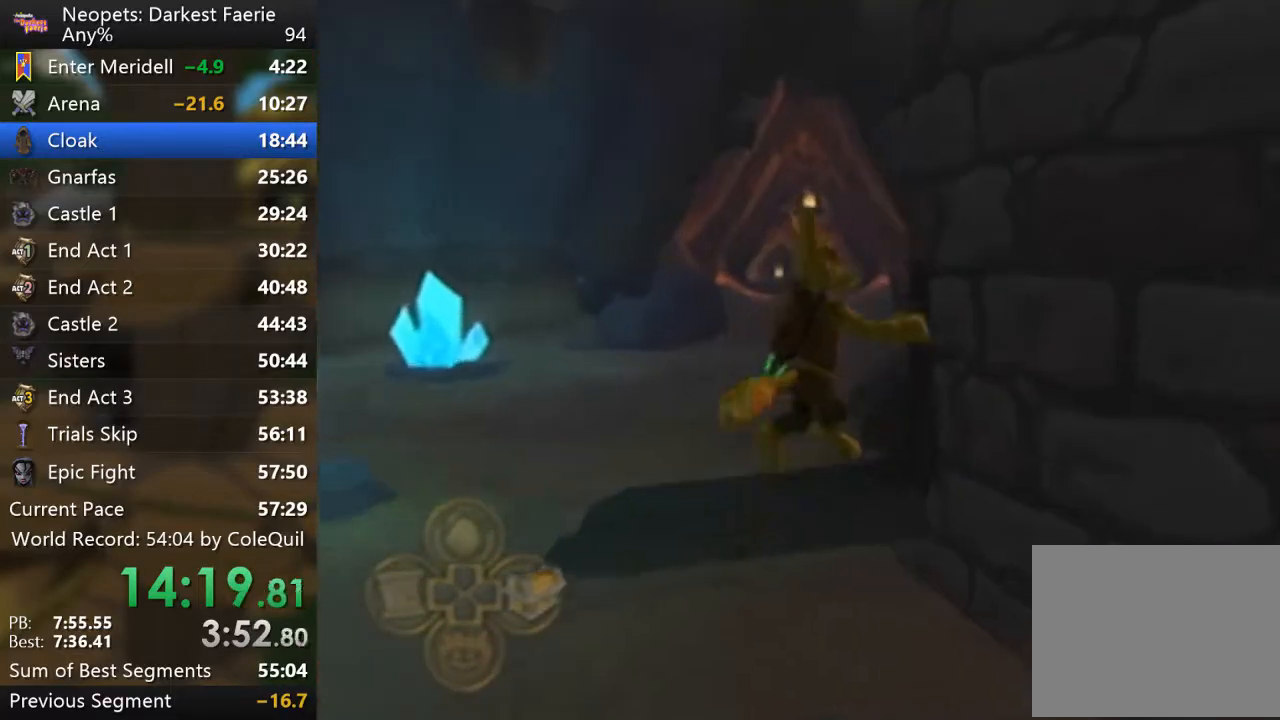
{"buttons": ["R1"], "left_stick": "right", "right_stick": "center", "events": [[84, "left_stick", "right"]]}
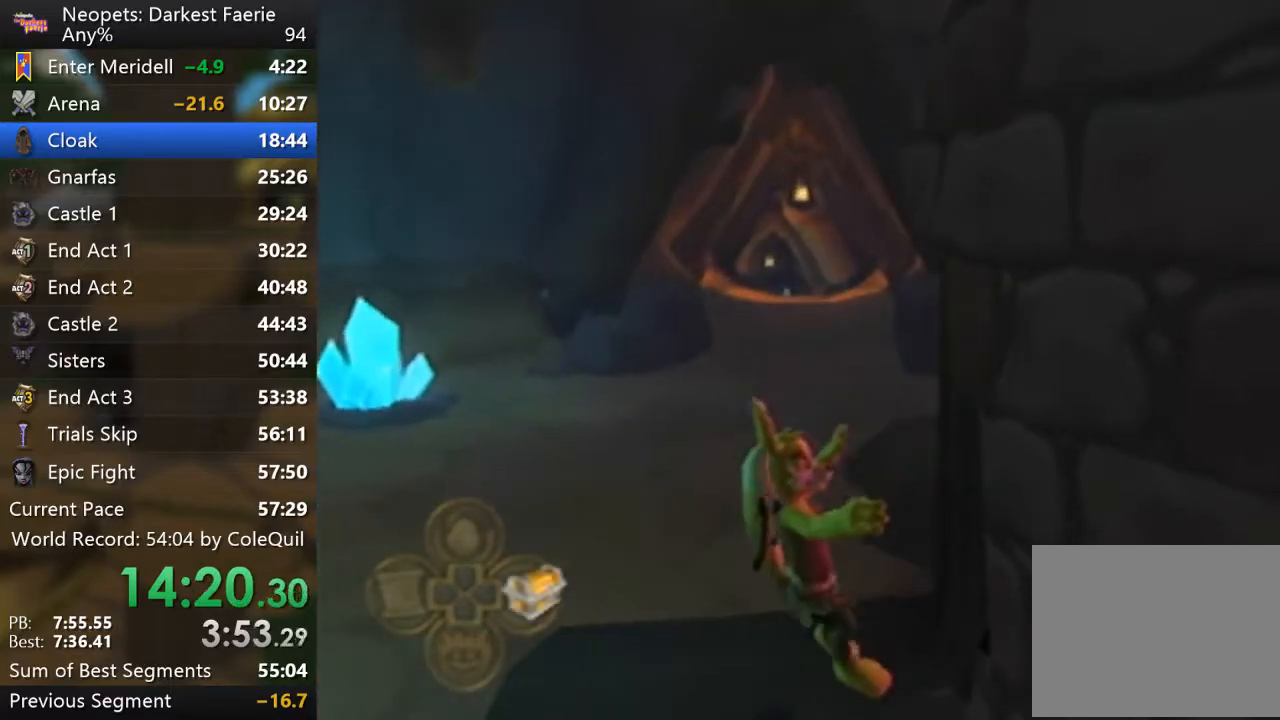
{"buttons": ["R1"], "left_stick": "up", "right_stick": "center", "events": [[133, "left_stick", "up"]]}
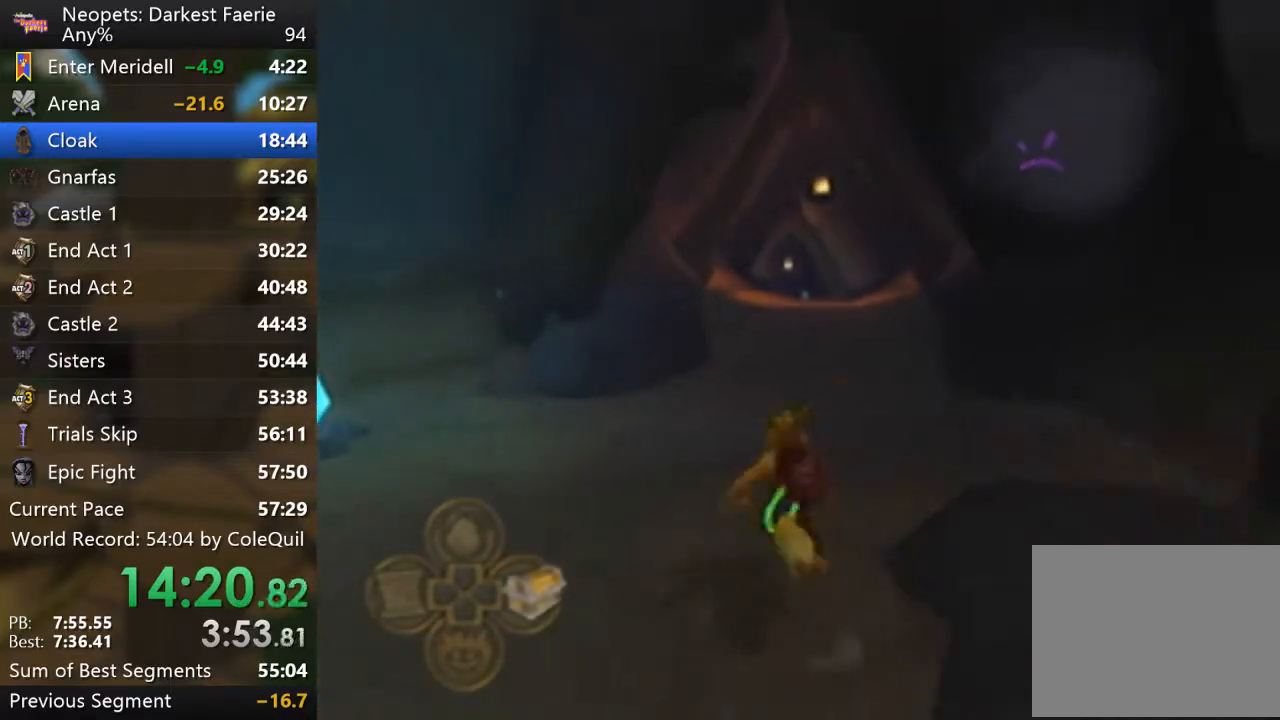
{"buttons": ["R1"], "left_stick": "up", "right_stick": "center", "events": []}
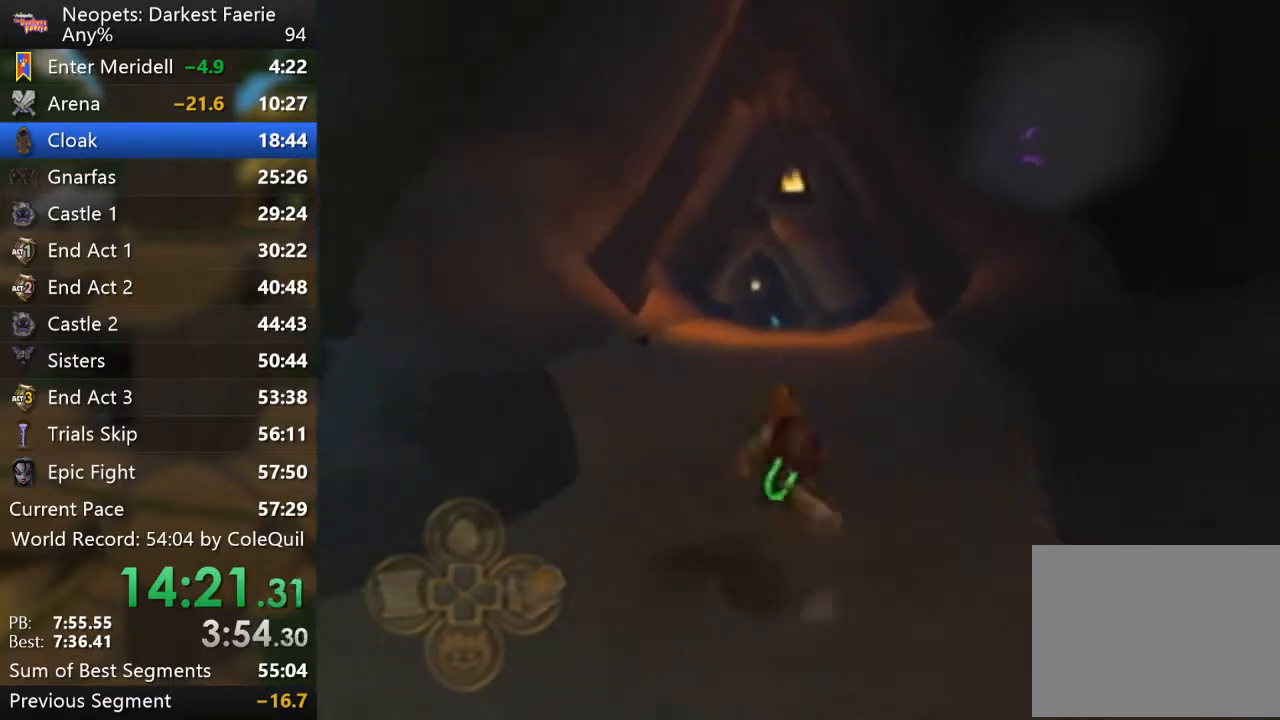
{"buttons": ["R1"], "left_stick": "up", "right_stick": "center", "events": []}
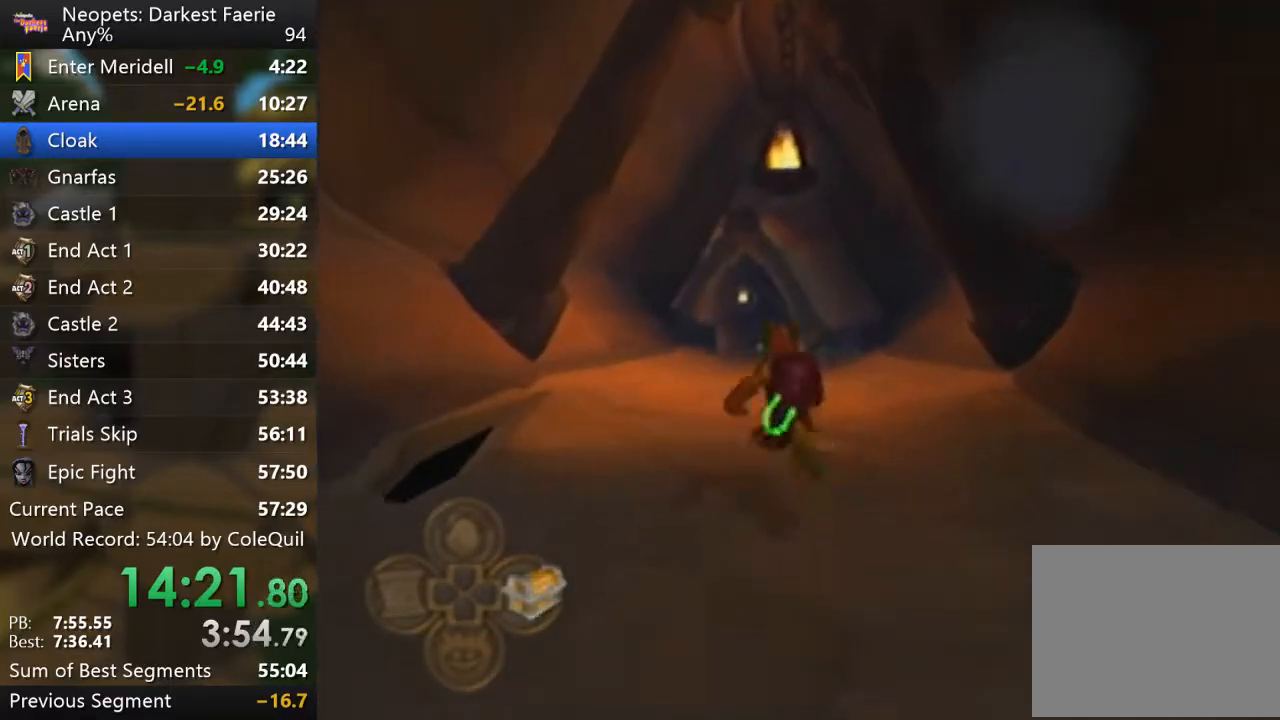
{"buttons": ["R1"], "left_stick": "up", "right_stick": "center", "events": []}
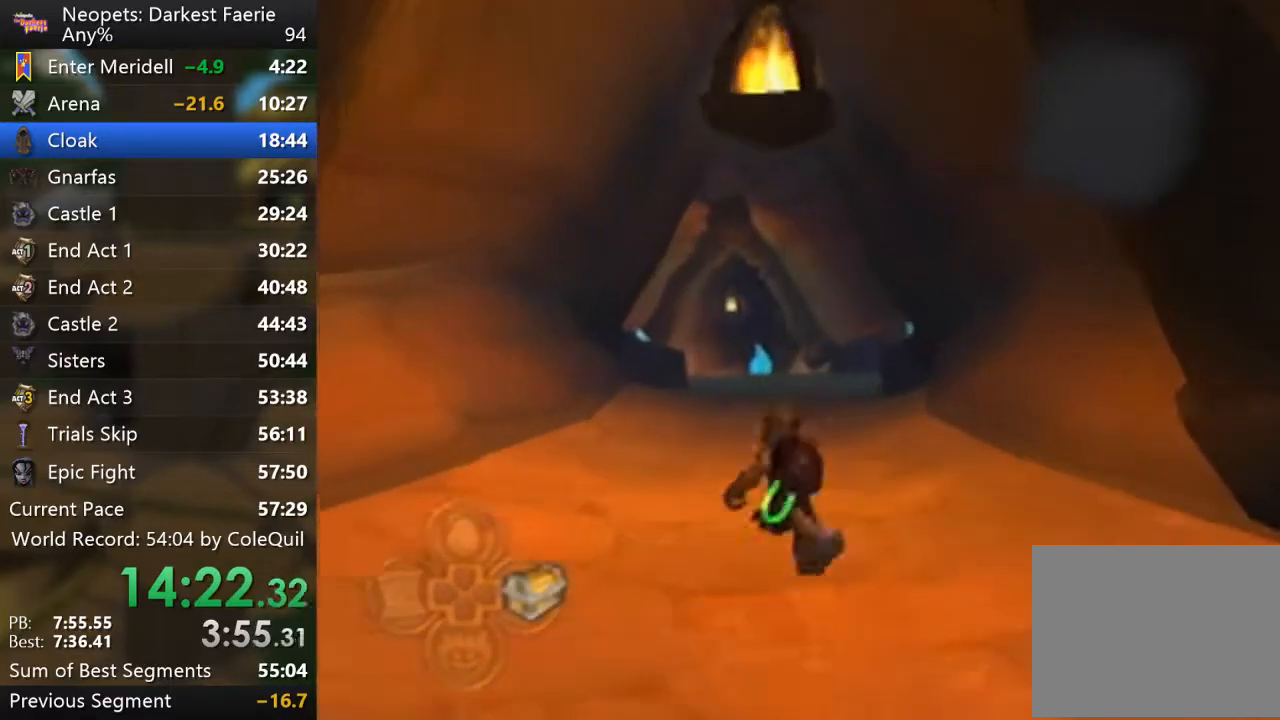
{"buttons": ["R1"], "left_stick": "up", "right_stick": "center", "events": []}
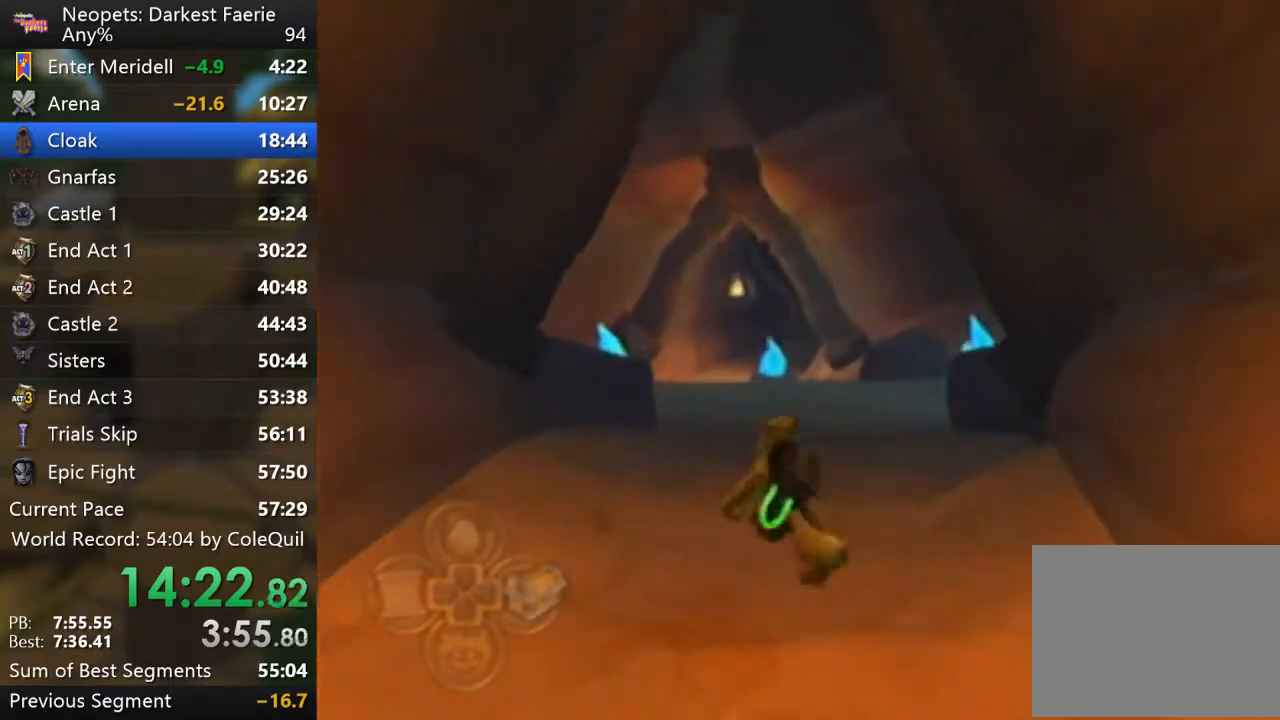
{"buttons": ["R1"], "left_stick": "up", "right_stick": "center", "events": []}
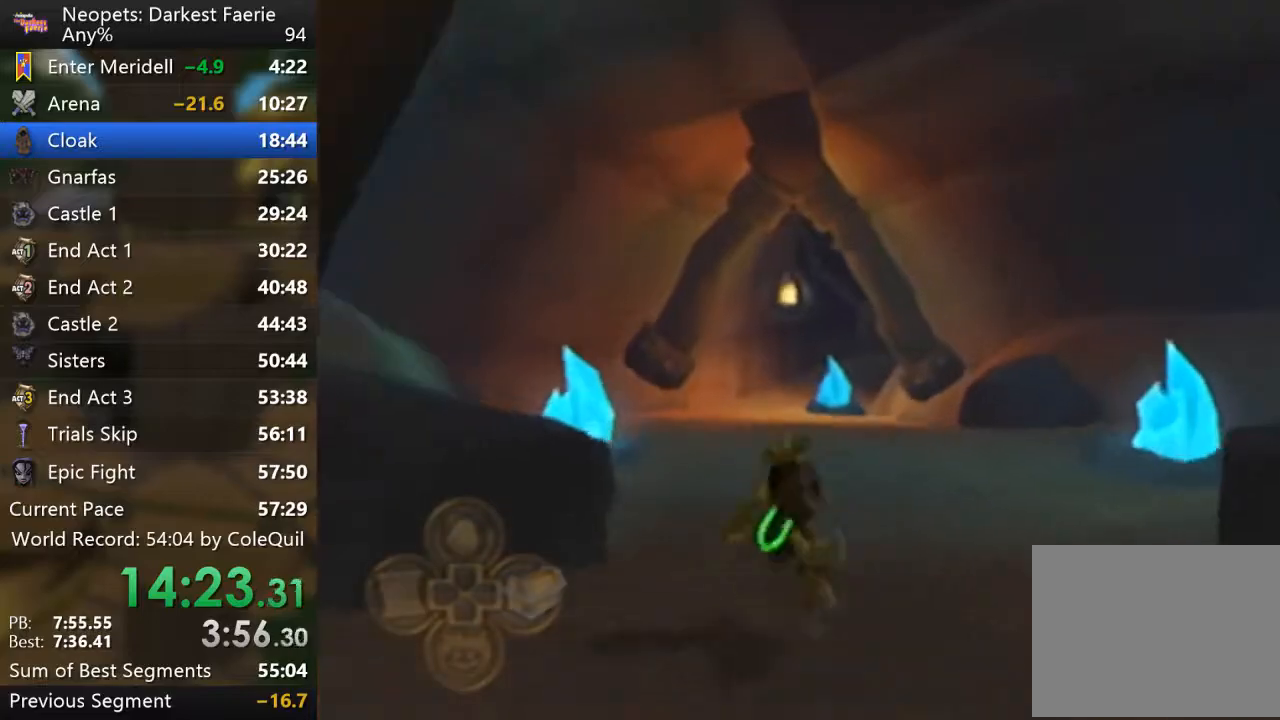
{"buttons": ["R1"], "left_stick": "up", "right_stick": "center", "events": []}
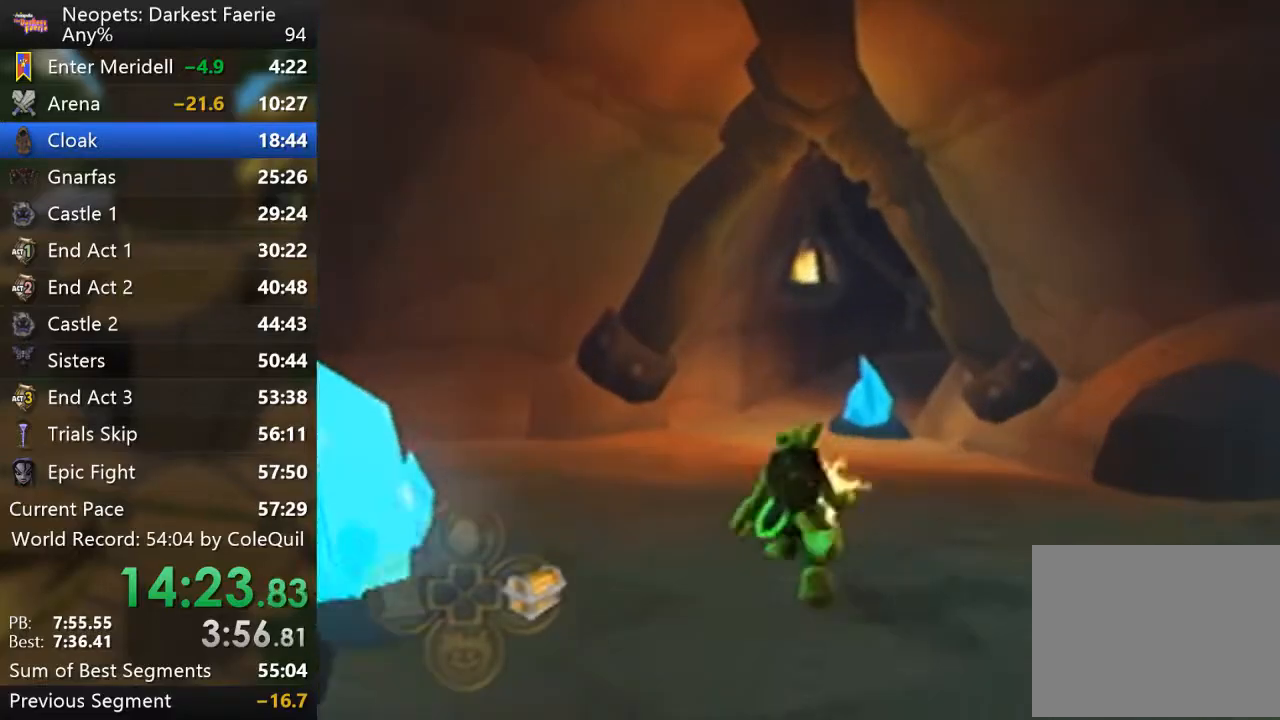
{"buttons": ["R1"], "left_stick": "up", "right_stick": "center", "events": []}
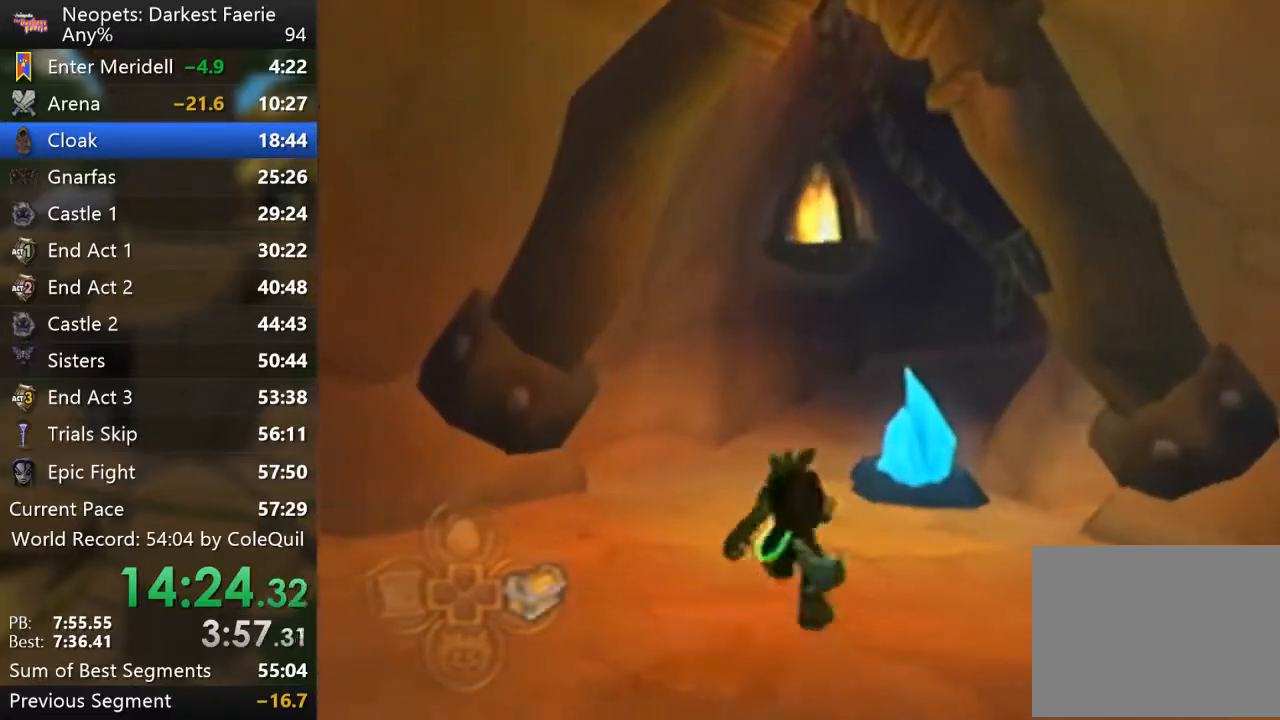
{"buttons": ["R1"], "left_stick": "up", "right_stick": "center", "events": [[167, "right_stick", "left"], [434, "right_stick", "center"]]}
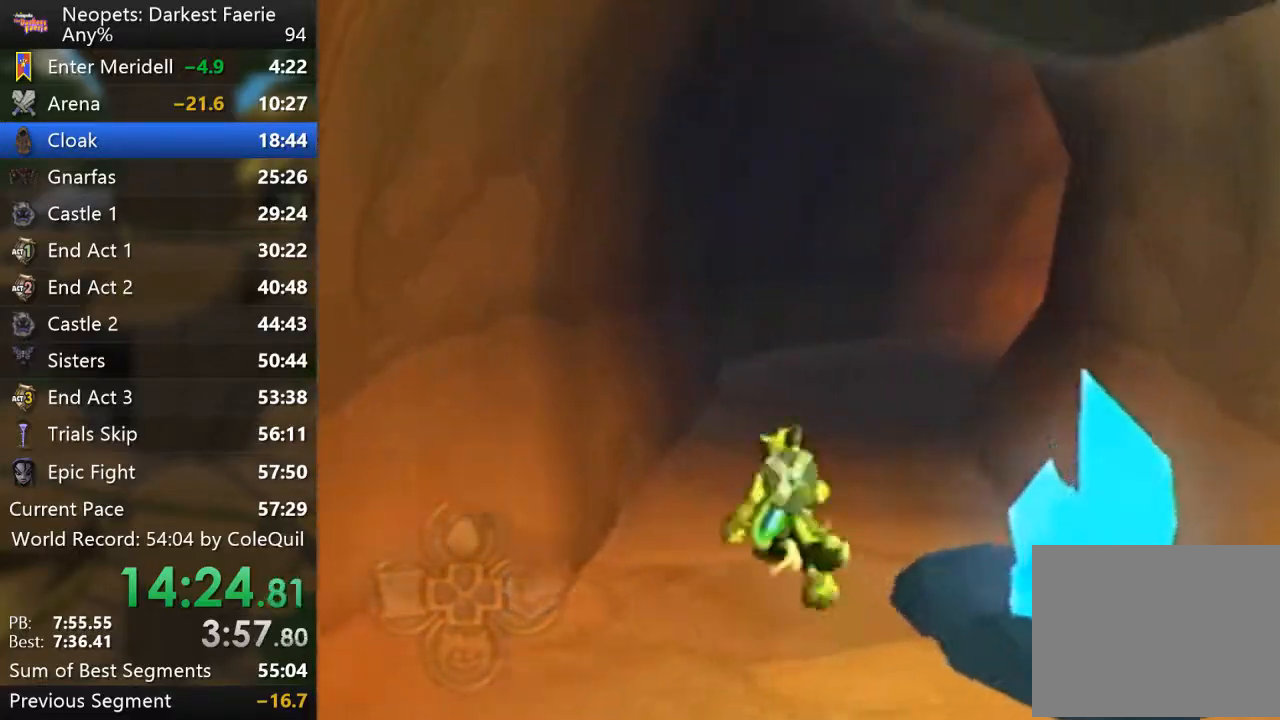
{"buttons": ["R1"], "left_stick": "up", "right_stick": "center", "events": [[101, "L1", "down"], [217, "L1", "up"]]}
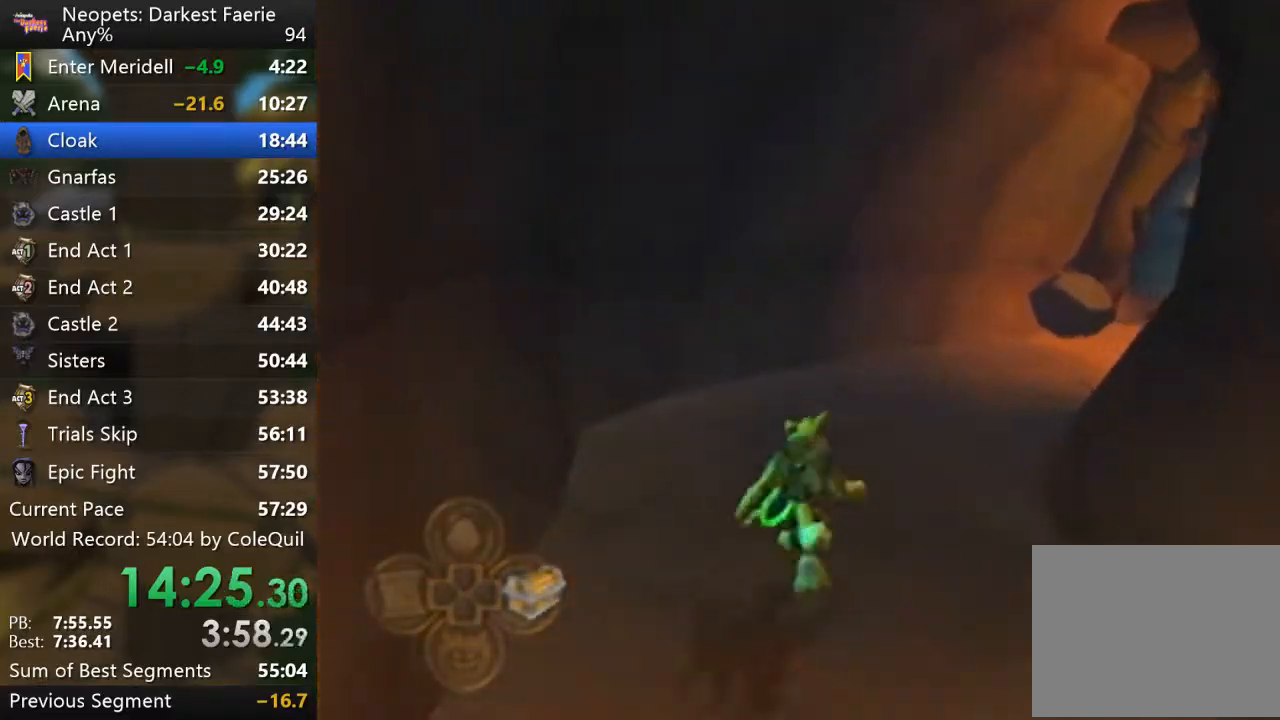
{"buttons": ["R1"], "left_stick": "up", "right_stick": "center", "events": []}
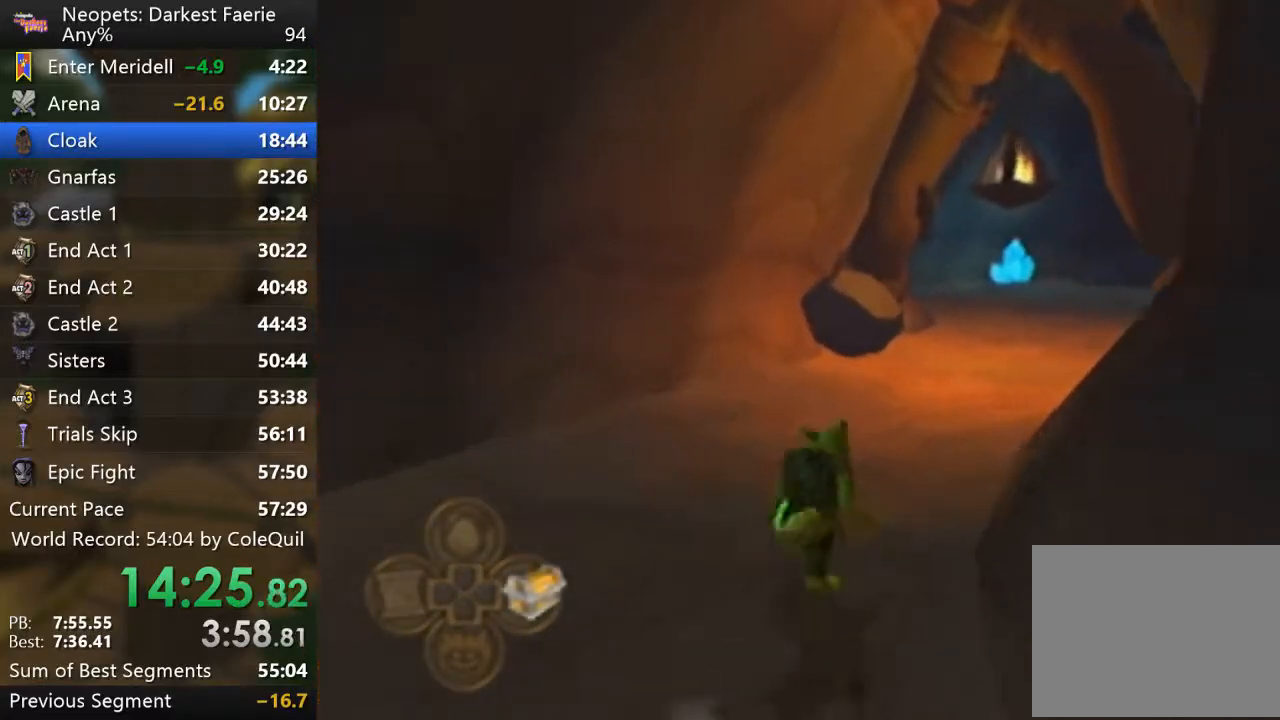
{"buttons": ["R1"], "left_stick": "up", "right_stick": "center", "events": []}
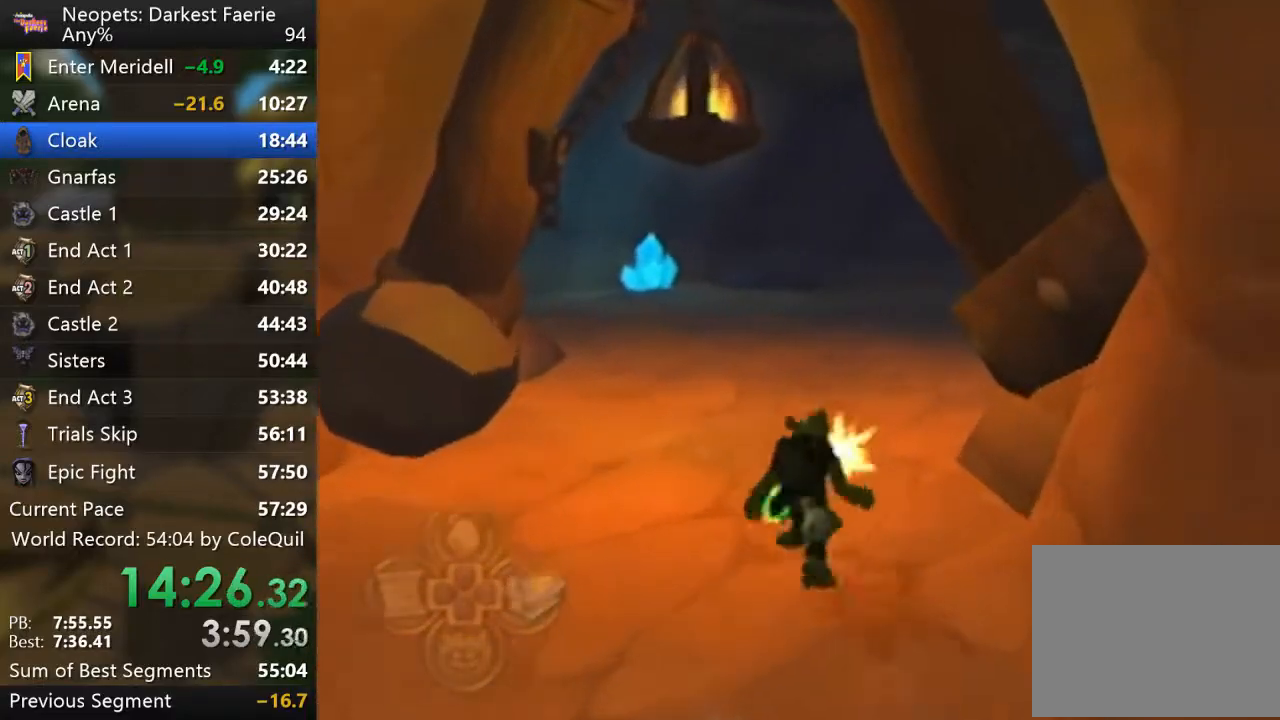
{"buttons": ["R1"], "left_stick": "up", "right_stick": "center", "events": []}
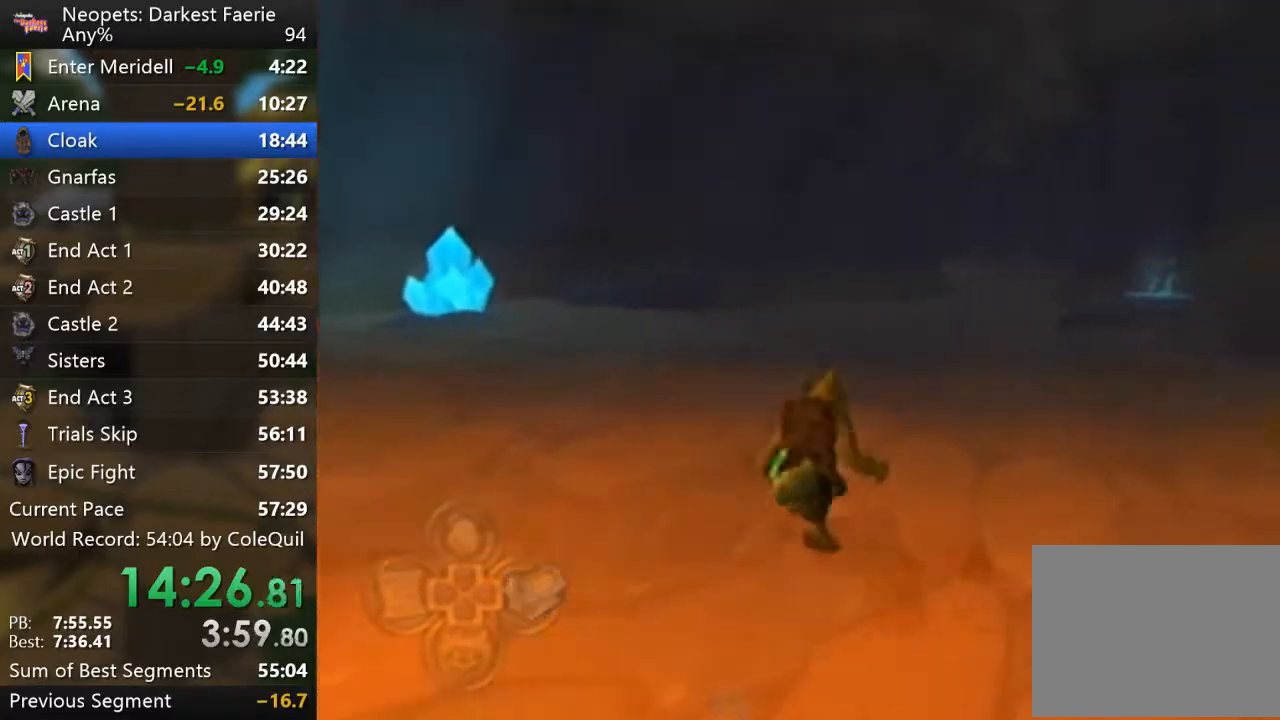
{"buttons": ["R1"], "left_stick": "up", "right_stick": "center", "events": []}
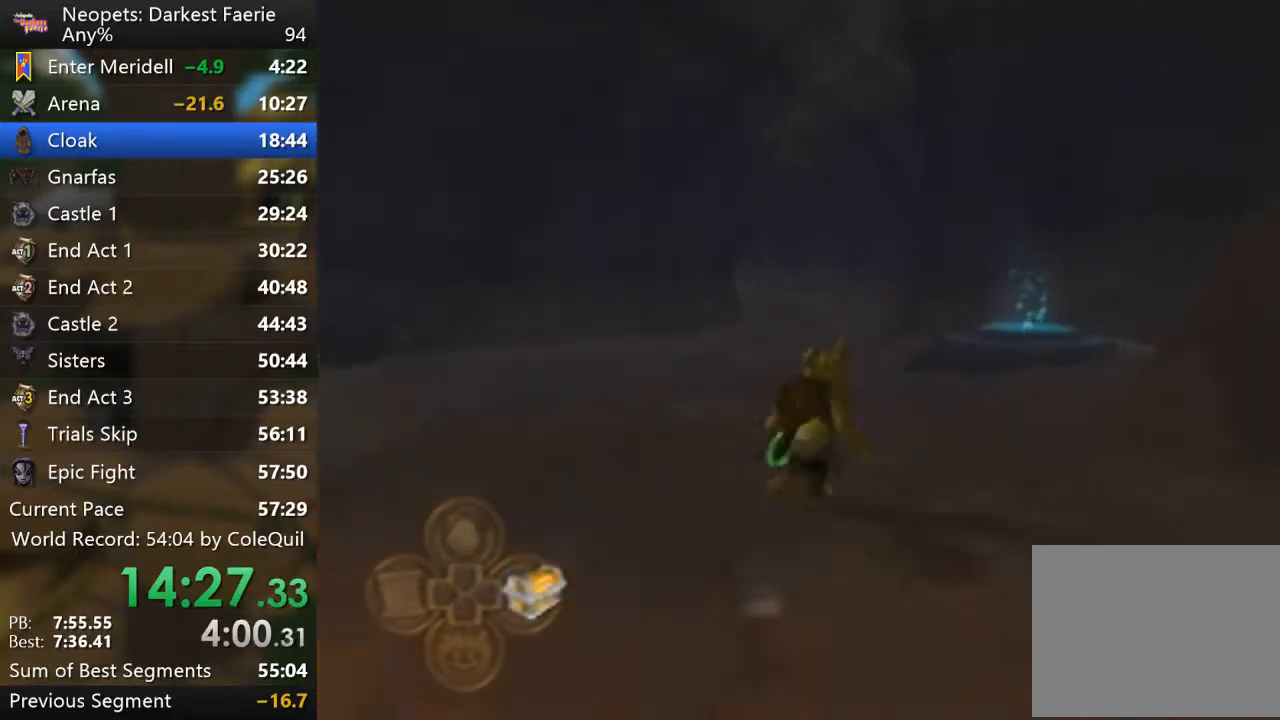
{"buttons": ["R1"], "left_stick": "up", "right_stick": "center", "events": []}
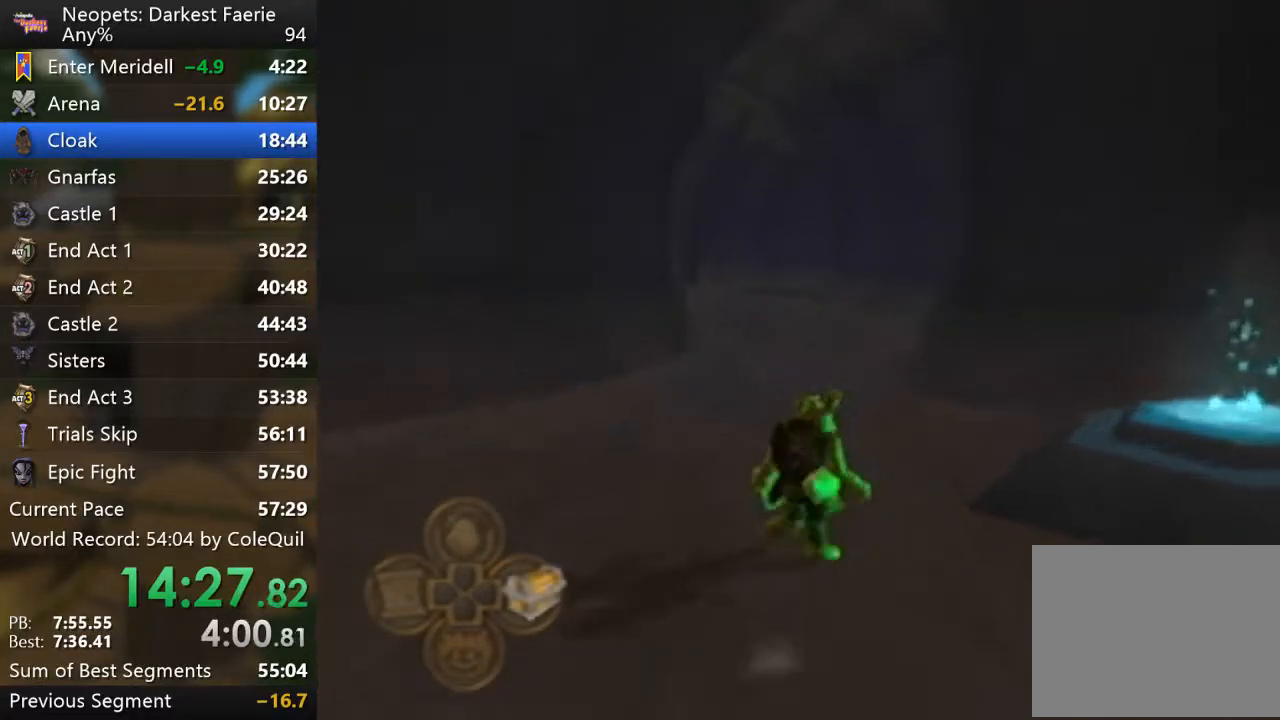
{"buttons": ["R1"], "left_stick": "up", "right_stick": "center", "events": []}
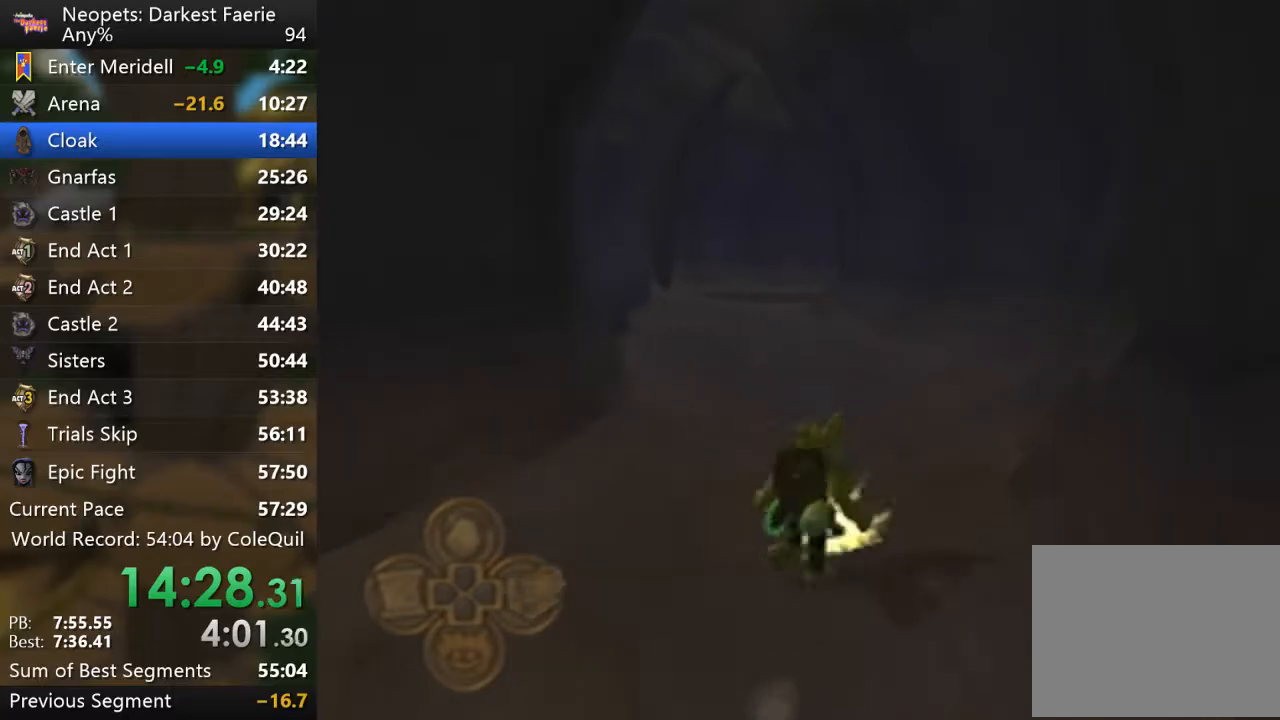
{"buttons": ["R1"], "left_stick": "up-left", "right_stick": "center", "events": [[167, "left_stick", "up-left"]]}
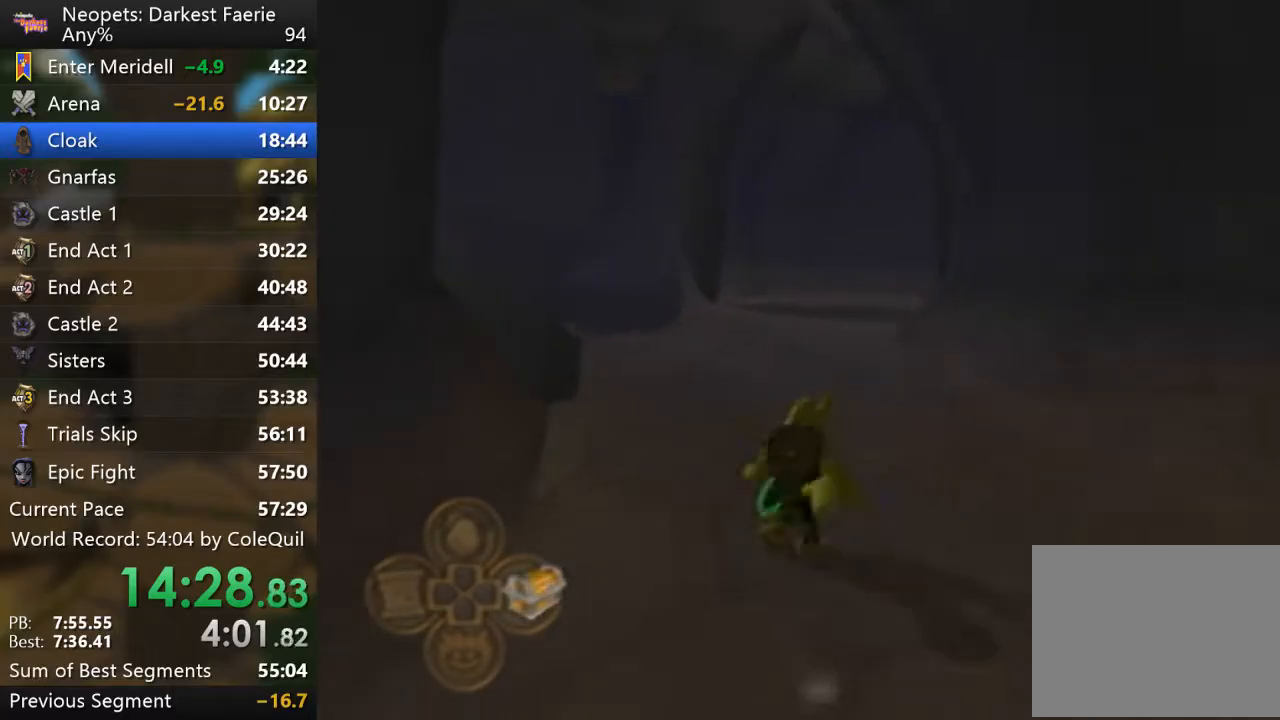
{"buttons": ["R1"], "left_stick": "up-left", "right_stick": "center", "events": []}
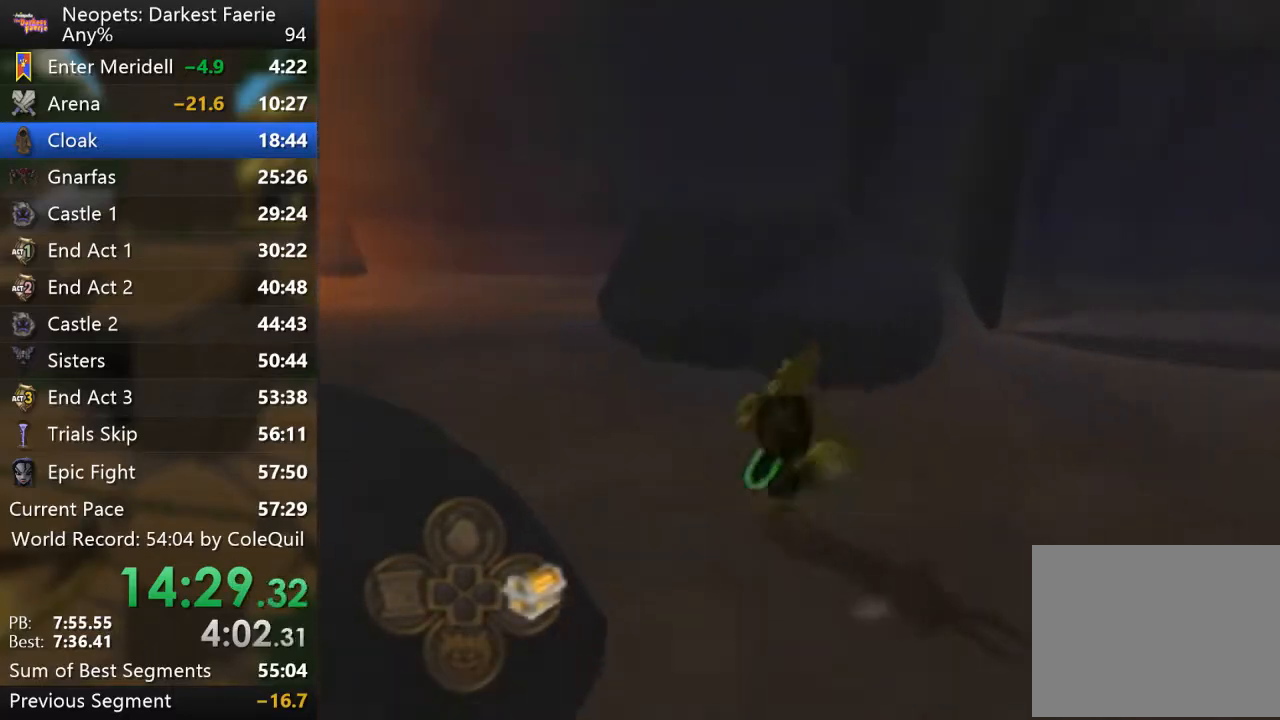
{"buttons": ["R1"], "left_stick": "up-left", "right_stick": "center", "events": []}
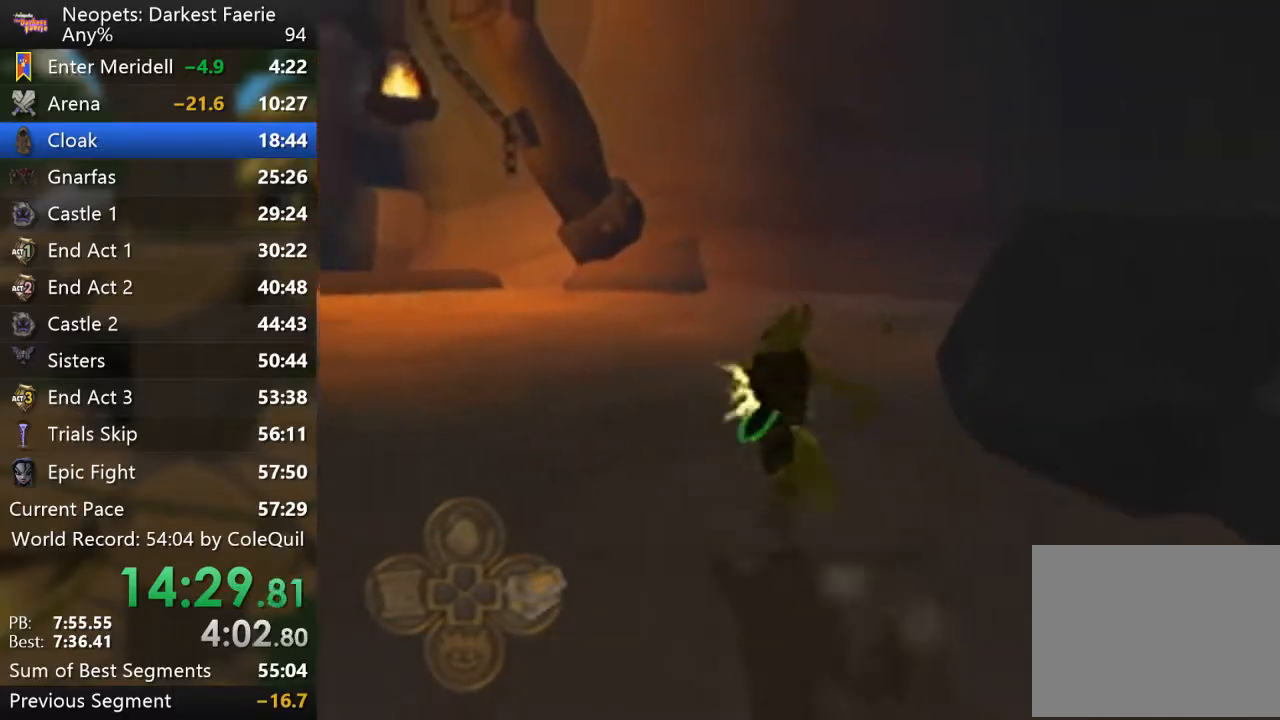
{"buttons": ["R1"], "left_stick": "up-left", "right_stick": "center", "events": []}
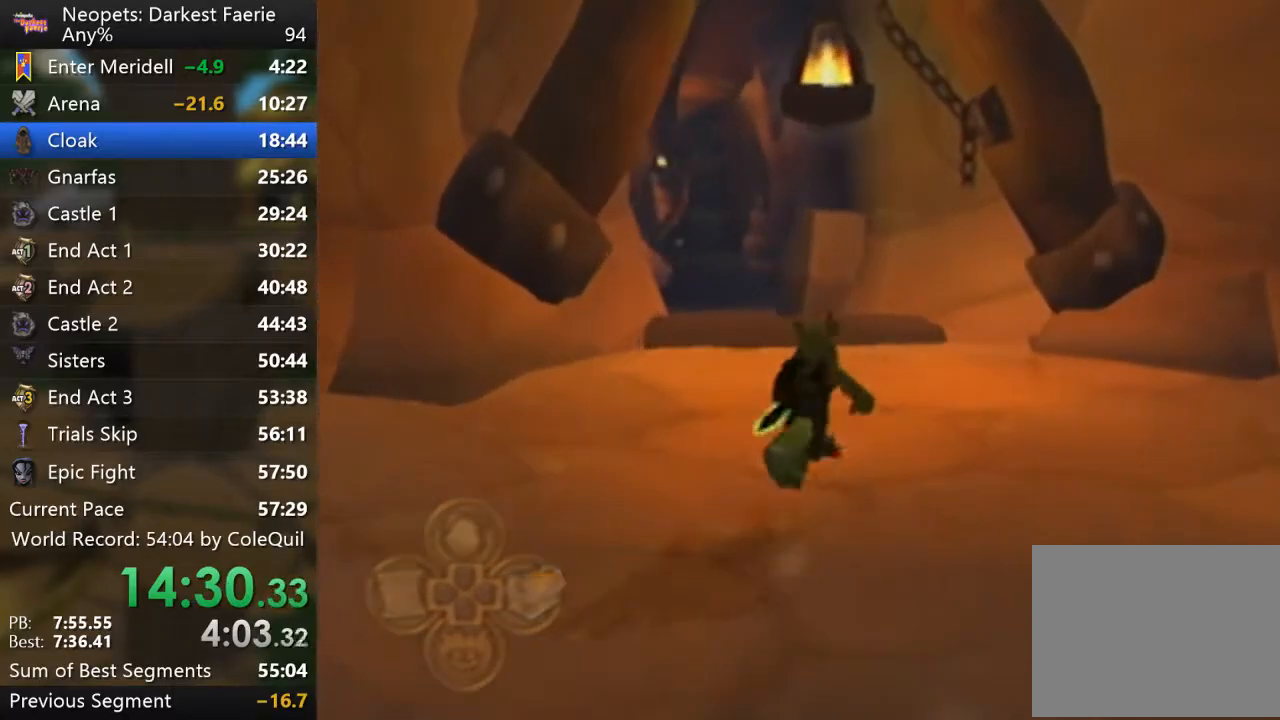
{"buttons": ["R1"], "left_stick": "up-left", "right_stick": "center", "events": []}